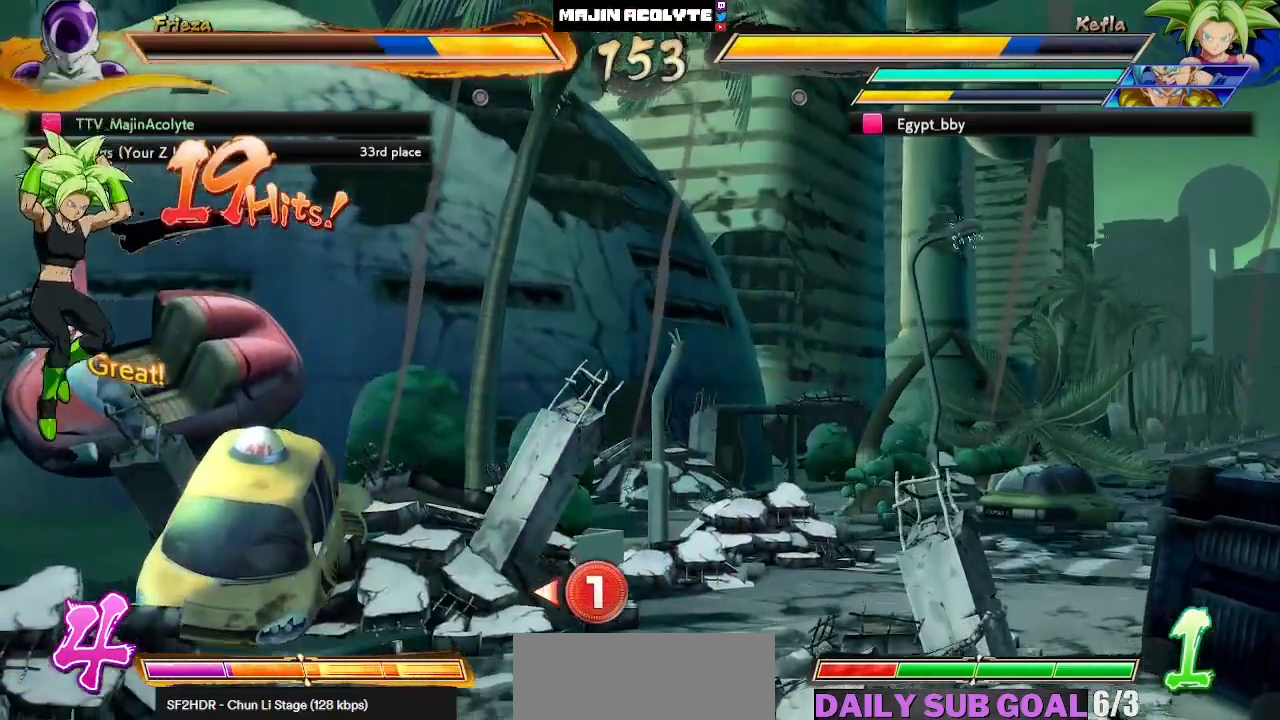
Gameplay with a controller (PlayStation layout); each line is a JSON object with the inputs held at the frame after it. "events" lists button and stick changes between this image and that frame as [ms after this image, input, new state], when the widget could be followed in between. Not read: DPAD_DOWN DPAD_LEFT DPAD_RIGHT DPAD_UP L1 L2 R3 SELECT START right_stick.
{"buttons": [], "left_stick": "center", "events": []}
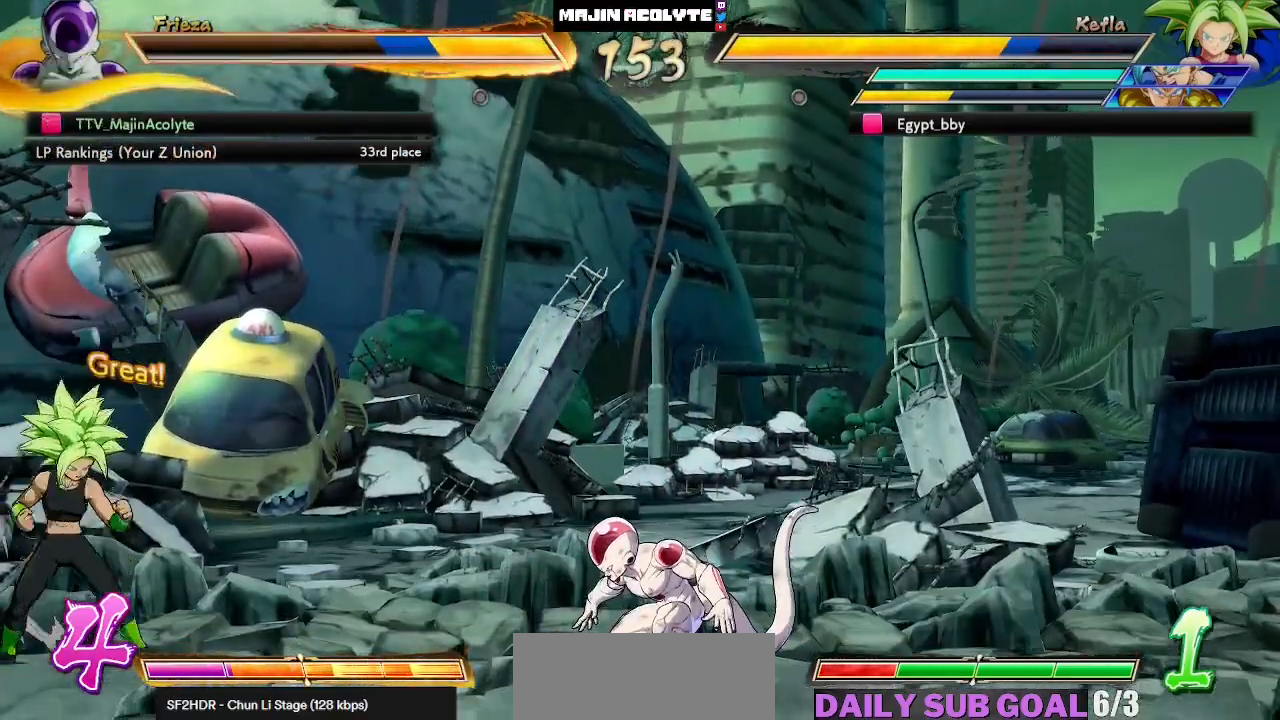
{"buttons": [], "left_stick": "center", "events": []}
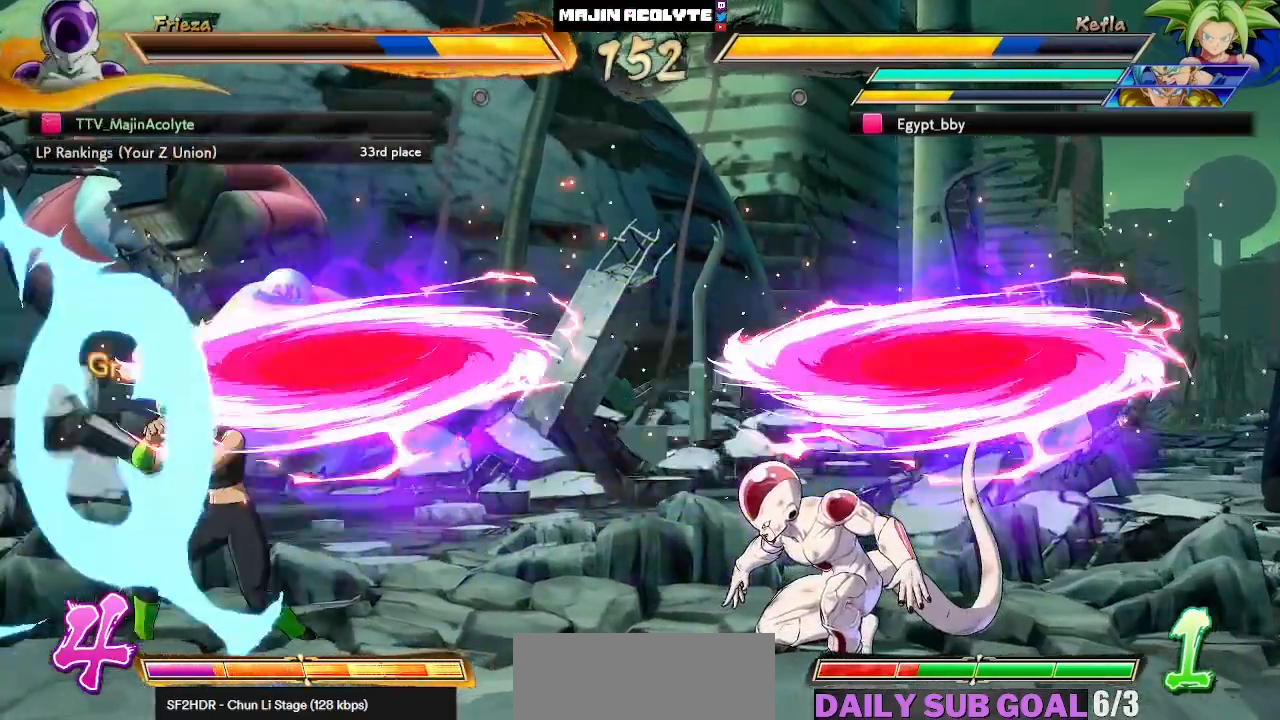
{"buttons": [], "left_stick": "center", "events": [[83, "TRIANGLE", "down"], [233, "TRIANGLE", "up"]]}
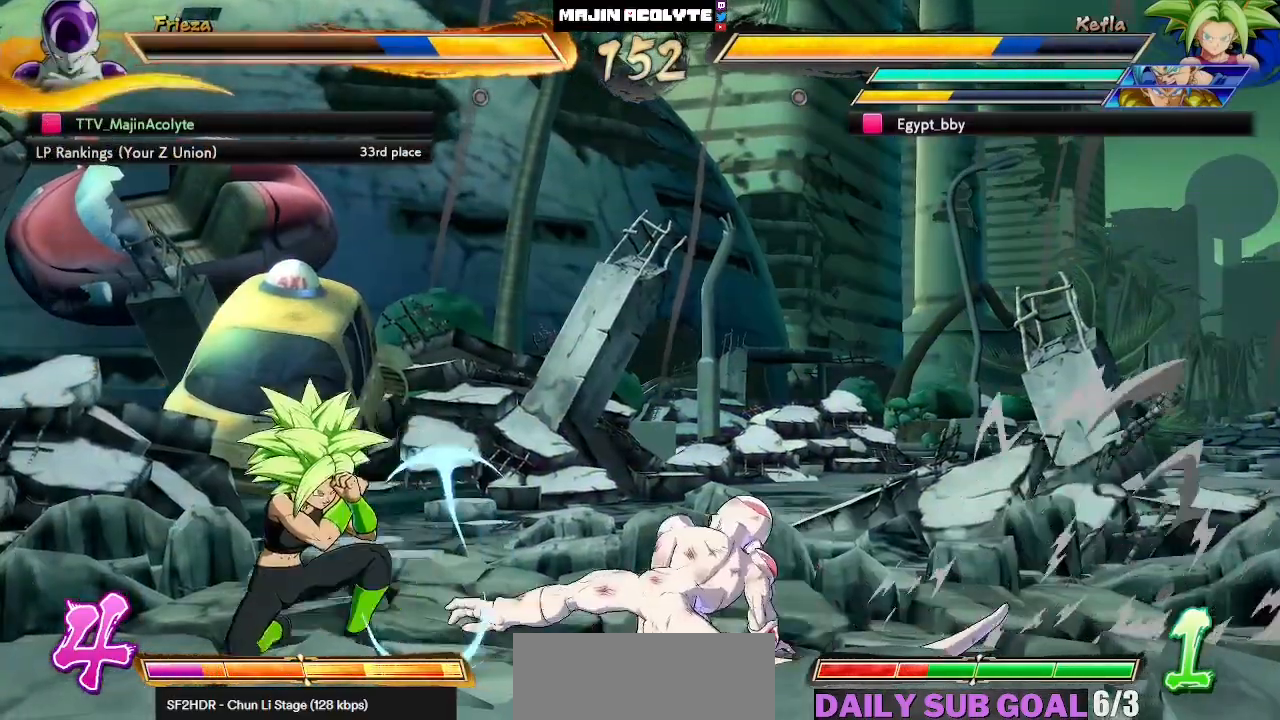
{"buttons": [], "left_stick": "center", "events": [[333, "CROSS", "down"], [467, "CROSS", "up"]]}
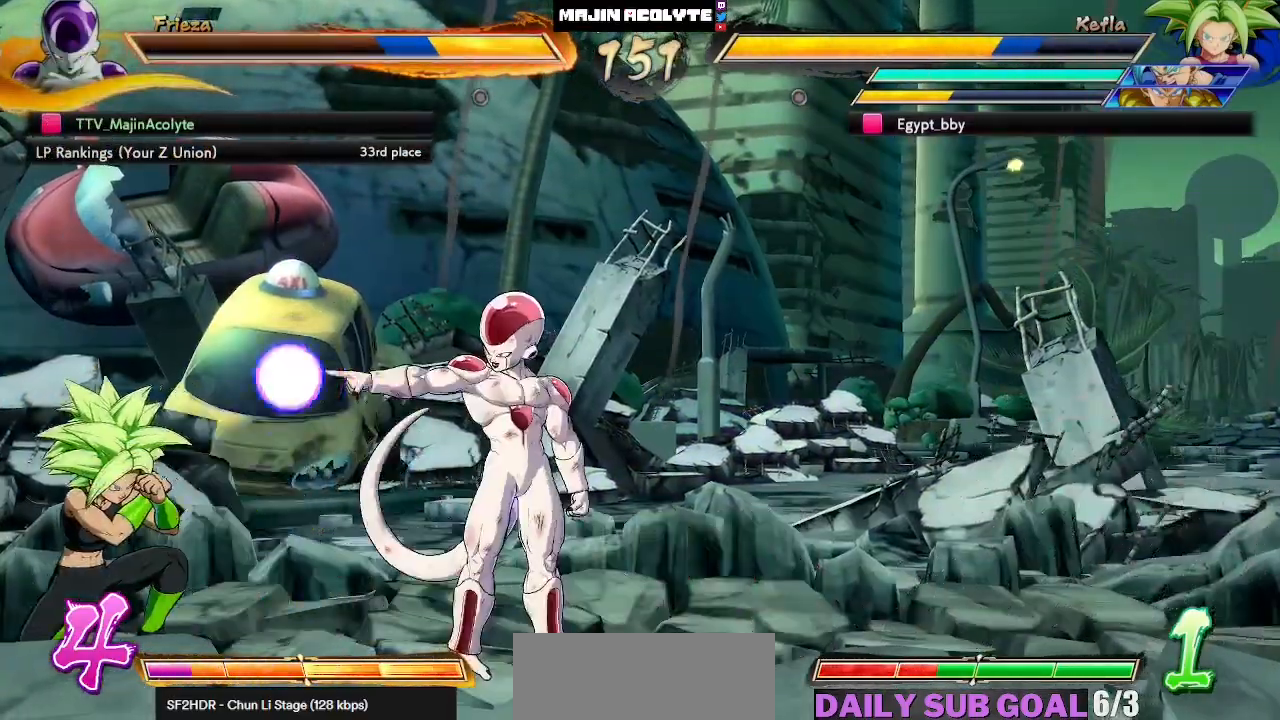
{"buttons": [], "left_stick": "center", "events": [[217, "CIRCLE", "down"], [367, "CIRCLE", "up"]]}
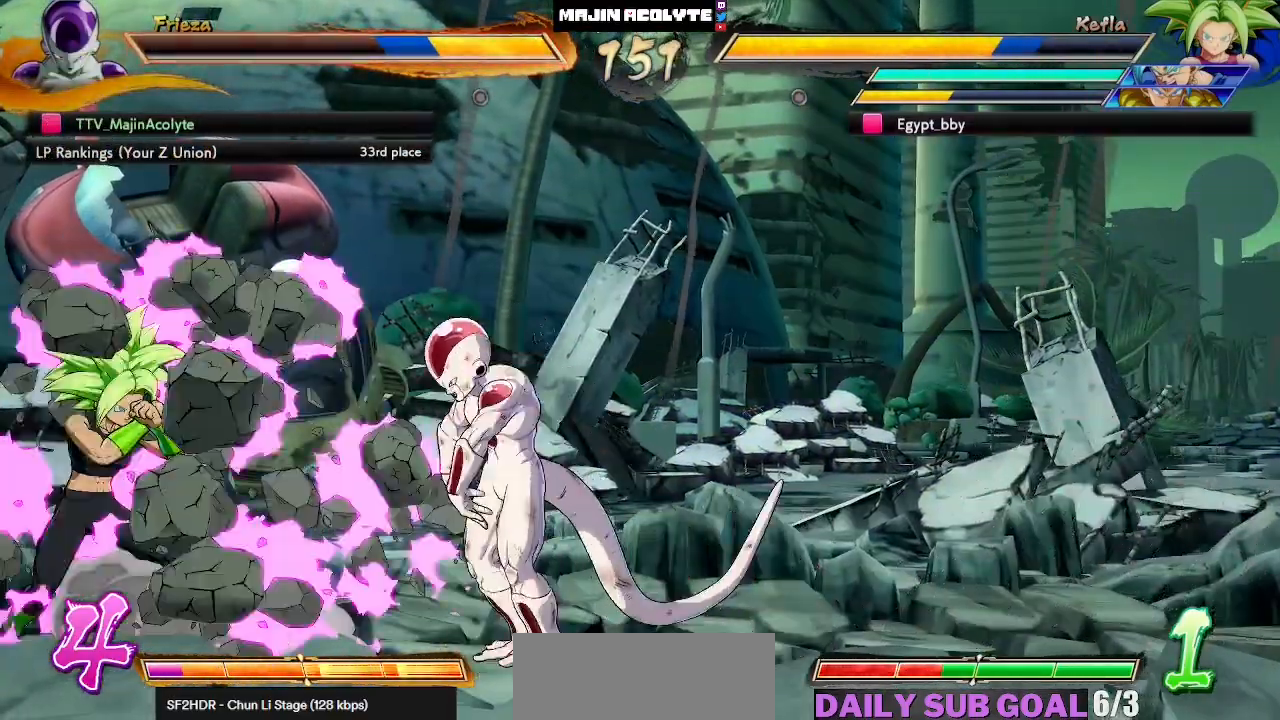
{"buttons": ["CROSS"], "left_stick": "center", "events": [[250, "CROSS", "down"], [300, "CROSS", "up"], [350, "CROSS", "down"]]}
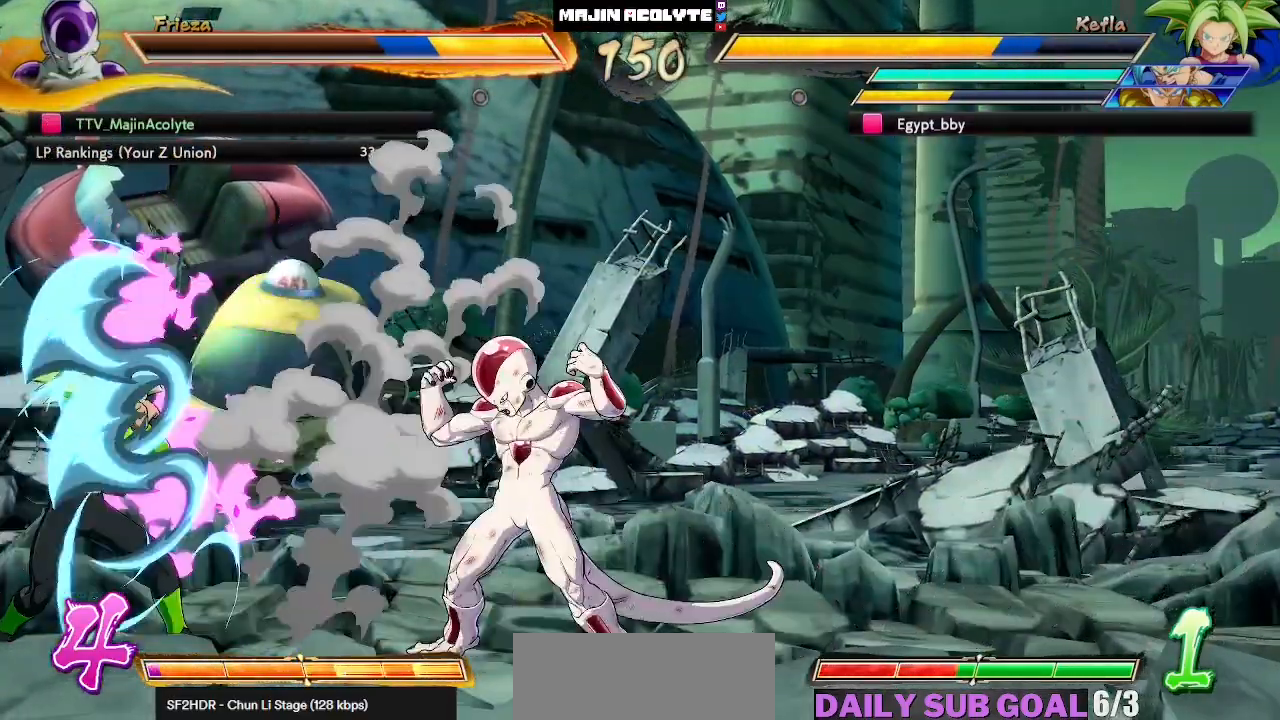
{"buttons": [], "left_stick": "center", "events": [[17, "CROSS", "up"]]}
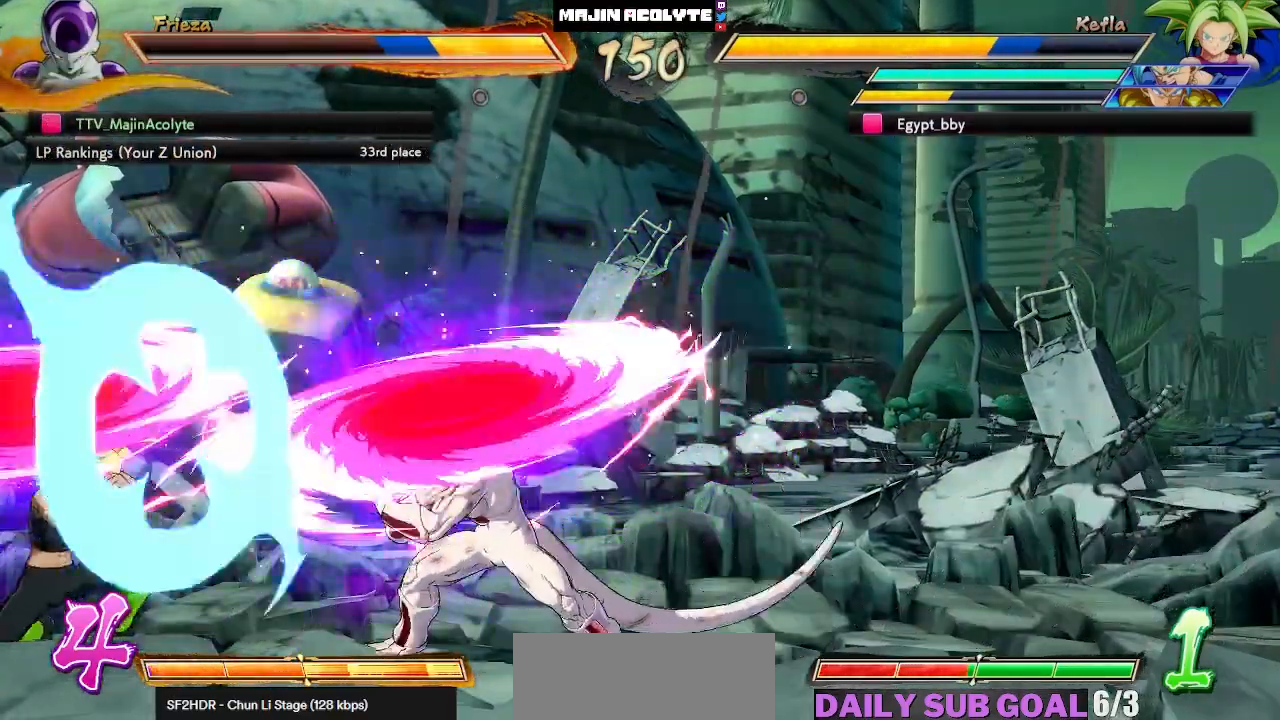
{"buttons": [], "left_stick": "center", "events": [[317, "TRIANGLE", "down"], [450, "TRIANGLE", "up"]]}
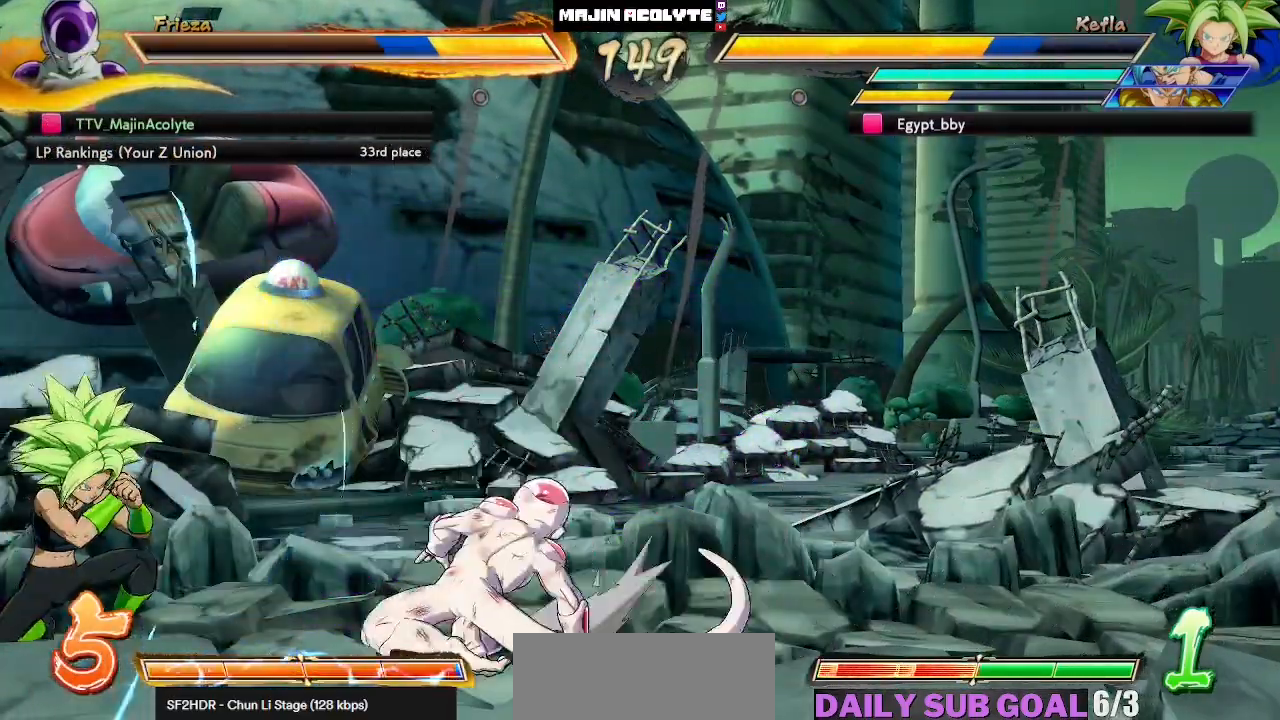
{"buttons": [], "left_stick": "center", "events": []}
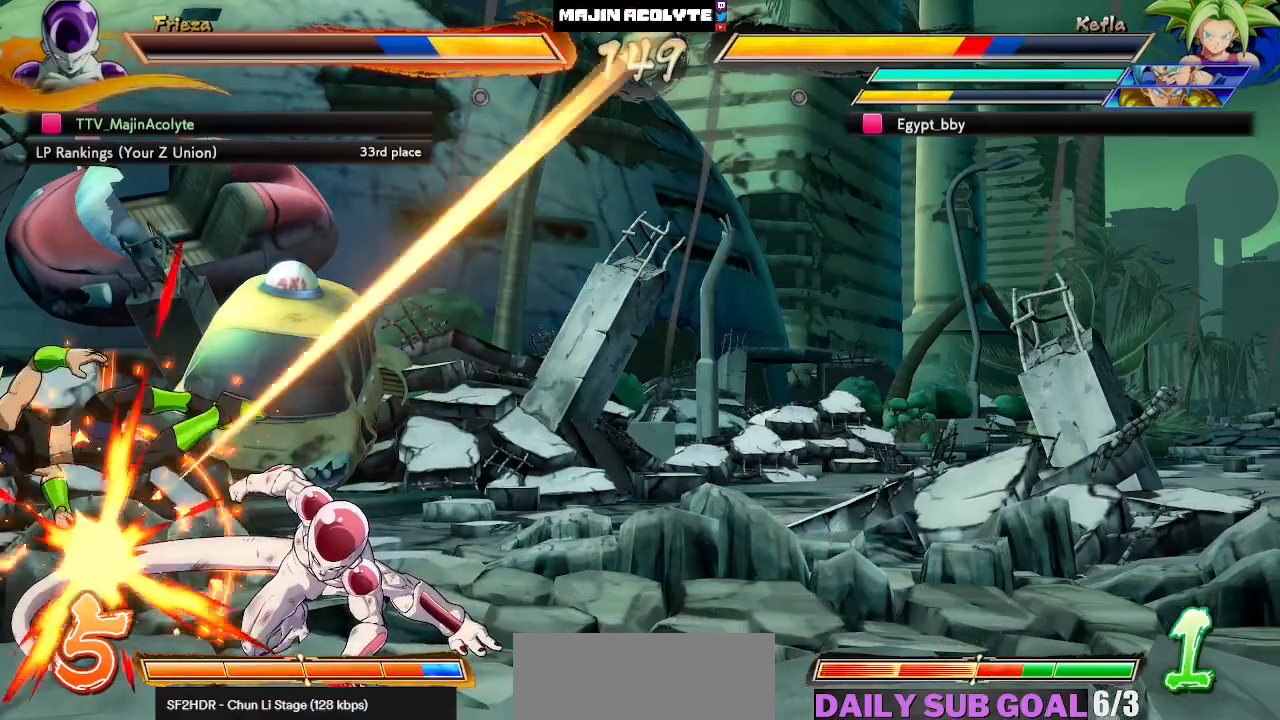
{"buttons": [], "left_stick": "center", "events": []}
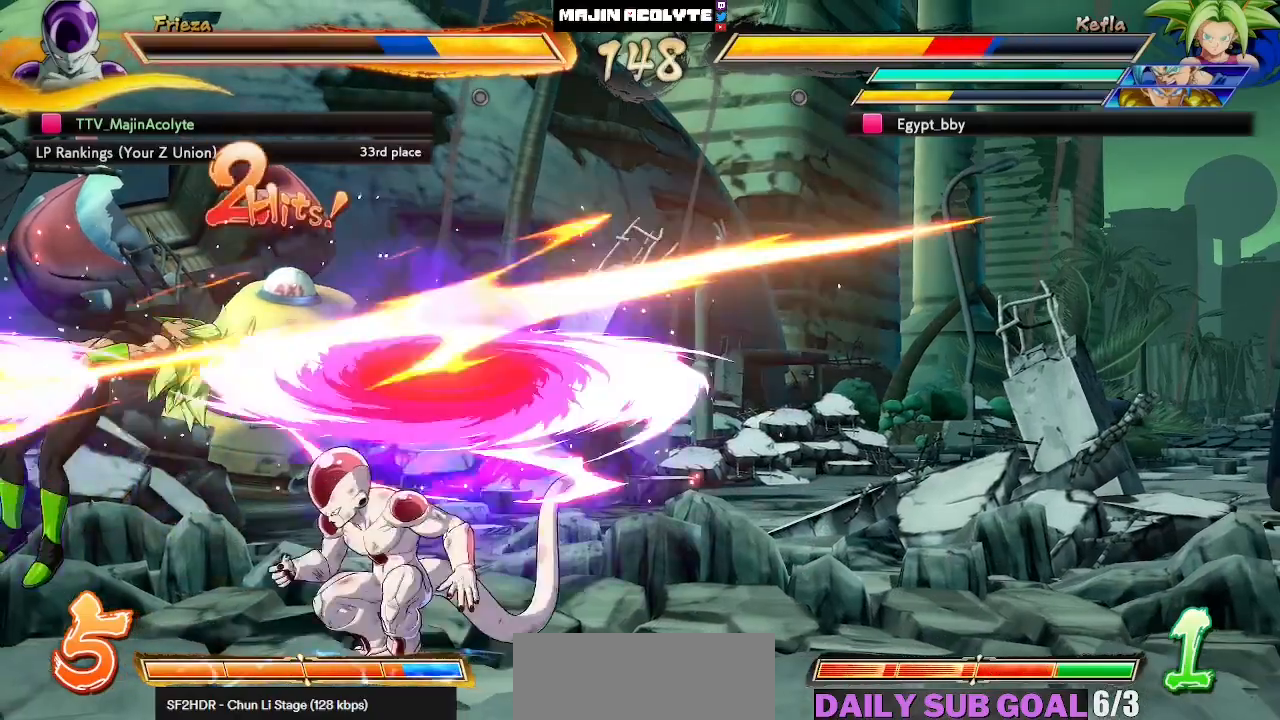
{"buttons": [], "left_stick": "center", "events": [[150, "CIRCLE", "down"], [267, "CIRCLE", "up"]]}
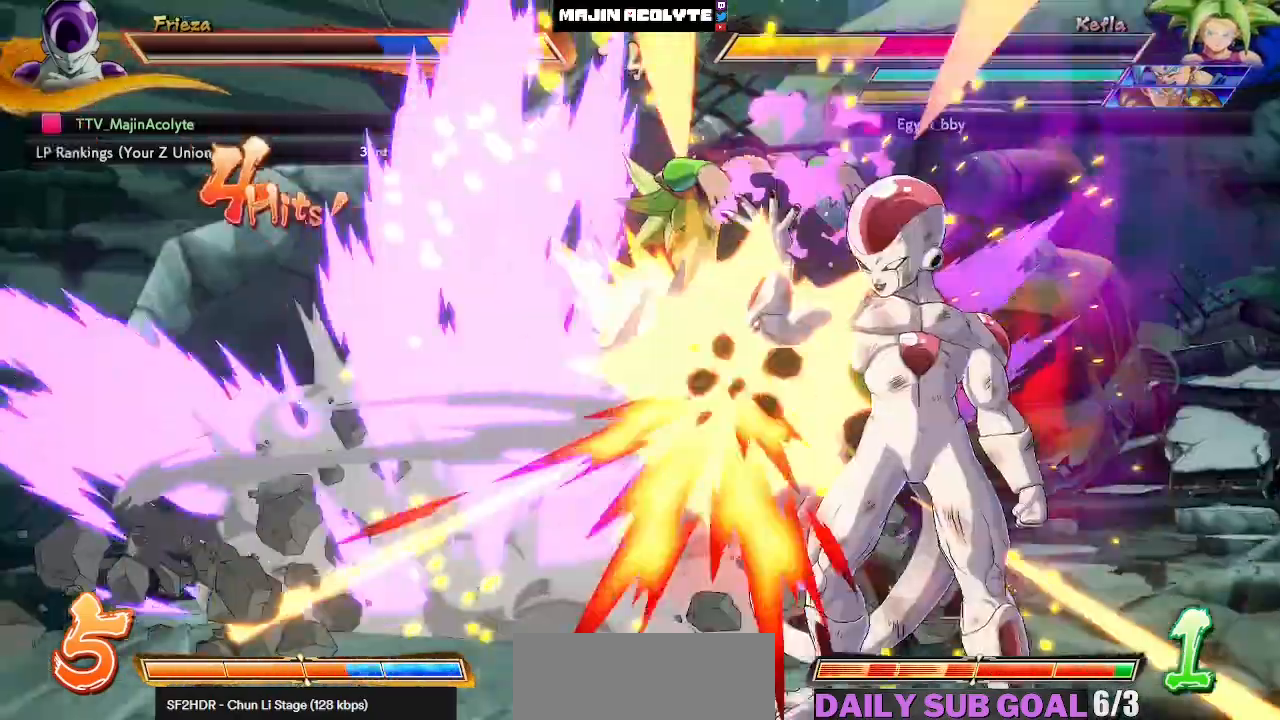
{"buttons": [], "left_stick": "center", "events": []}
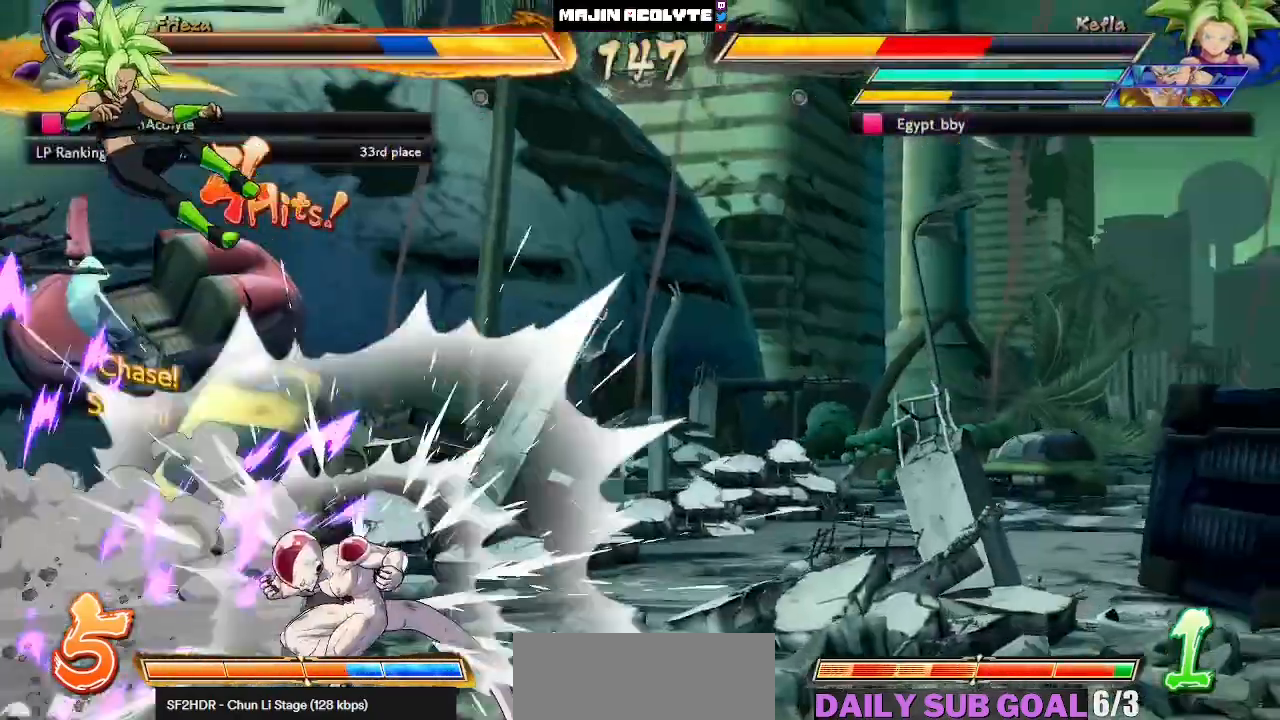
{"buttons": ["TRIANGLE"], "left_stick": "center", "events": [[333, "TRIANGLE", "down"]]}
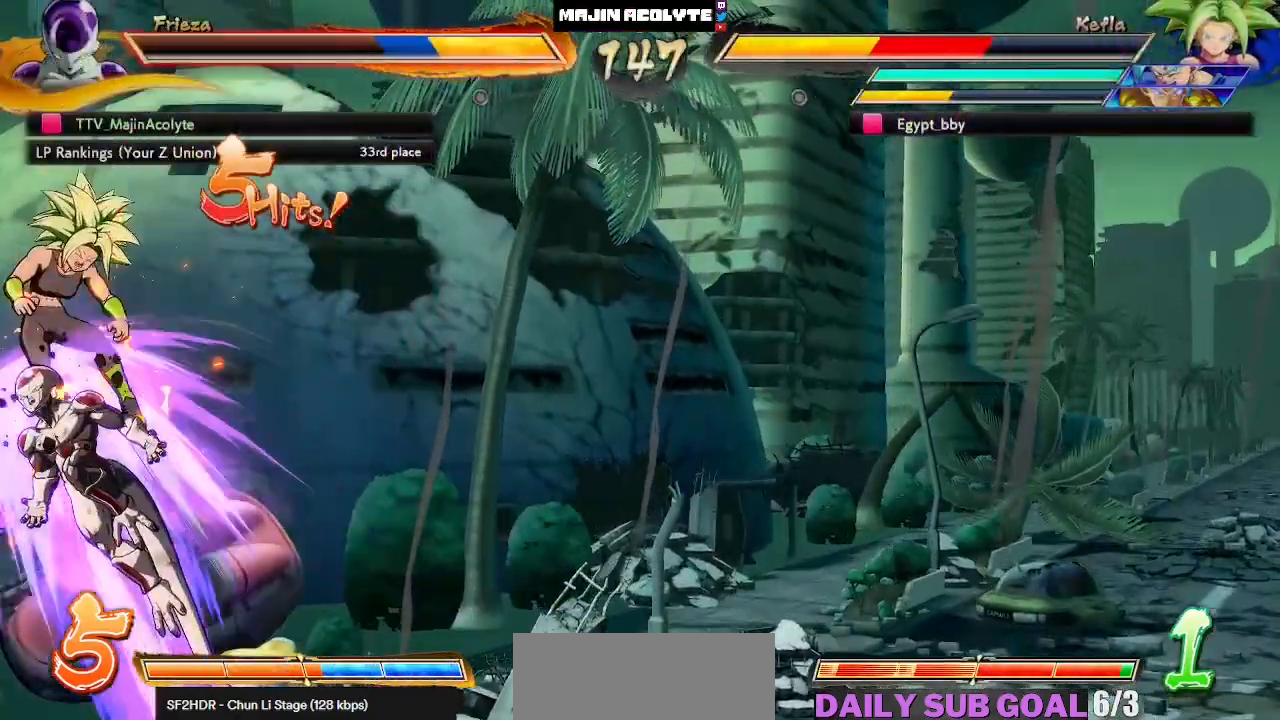
{"buttons": [], "left_stick": "center", "events": [[67, "TRIANGLE", "up"]]}
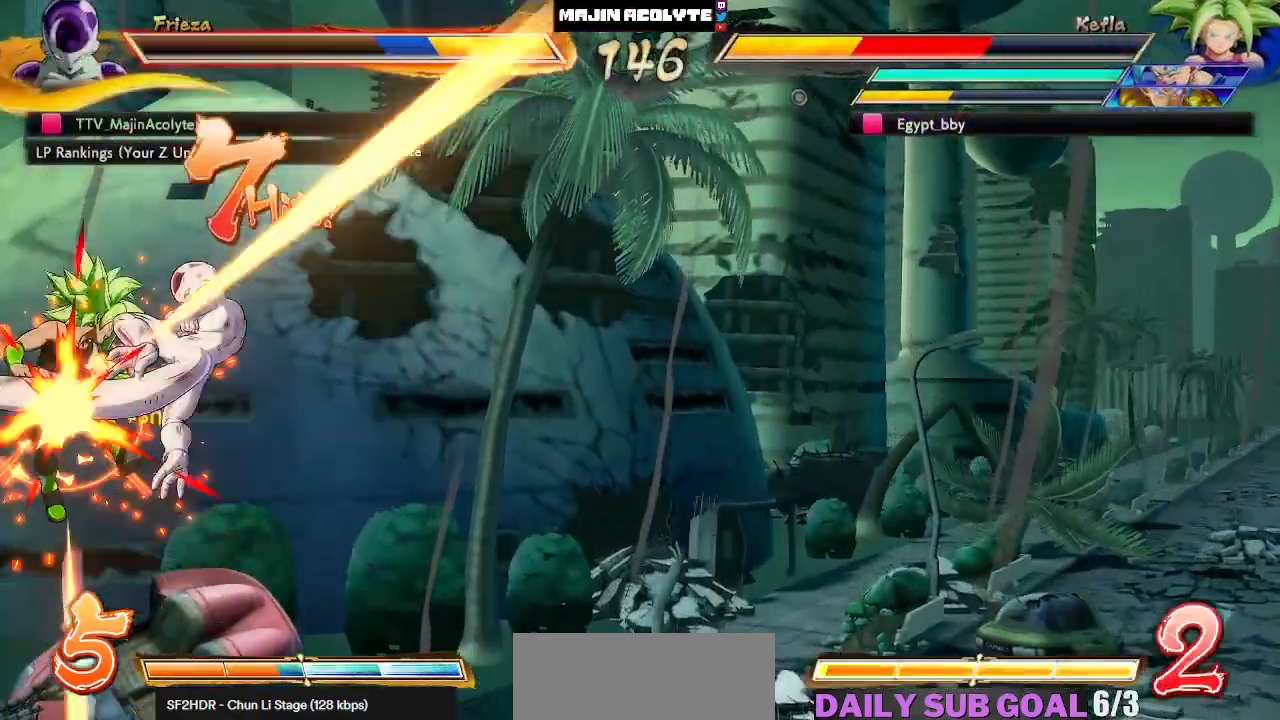
{"buttons": [], "left_stick": "center", "events": [[50, "SQUARE", "down"], [150, "SQUARE", "up"], [283, "SQUARE", "down"], [433, "SQUARE", "up"]]}
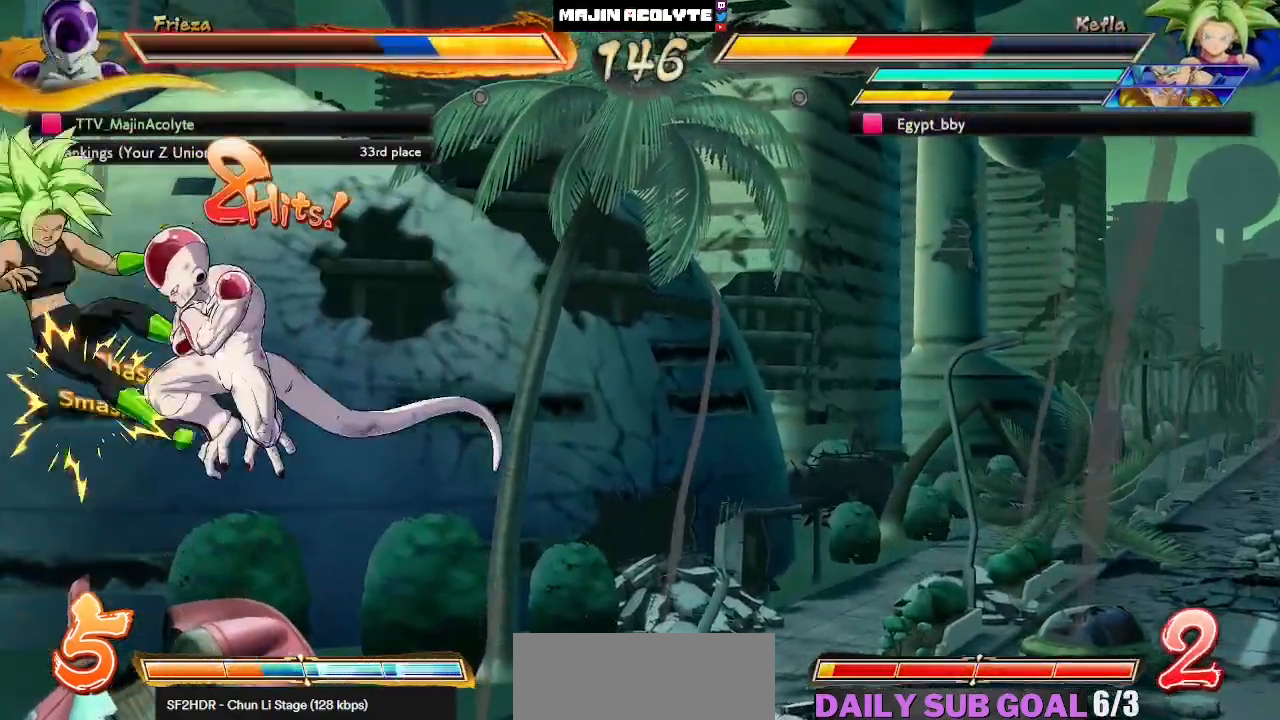
{"buttons": [], "left_stick": "center", "events": [[83, "SQUARE", "down"], [200, "SQUARE", "up"], [317, "SQUARE", "down"], [483, "SQUARE", "up"]]}
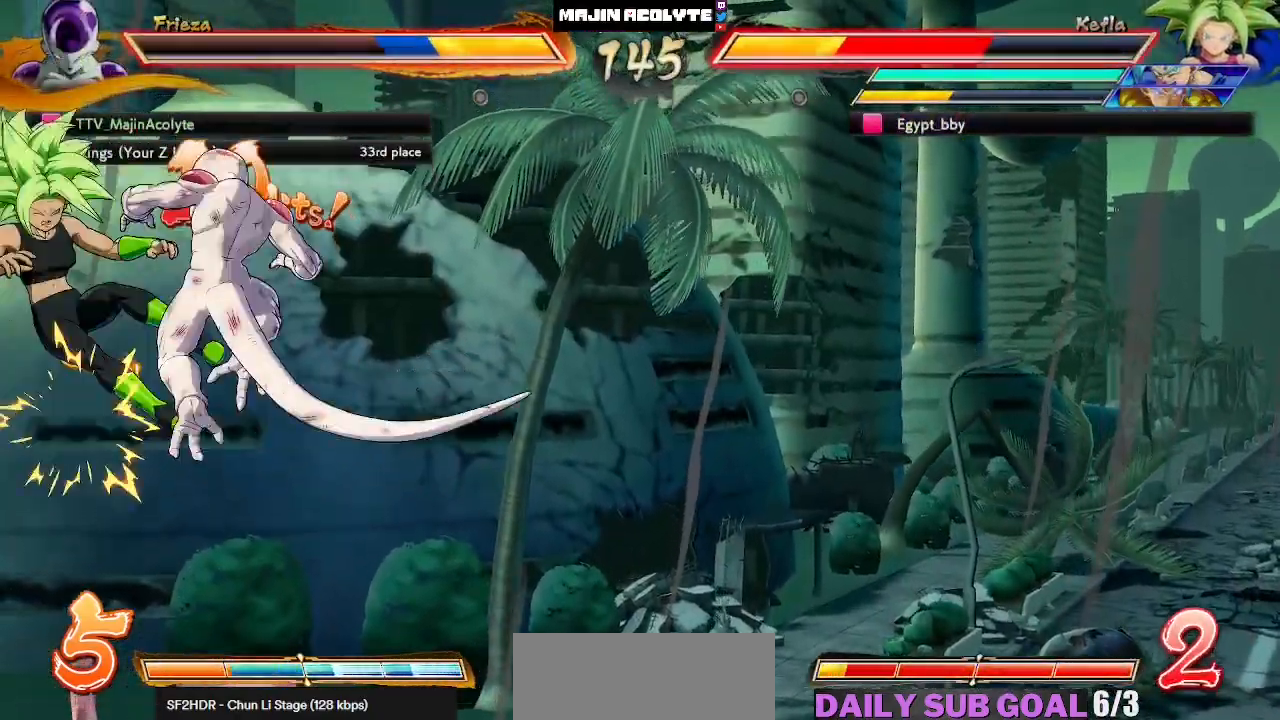
{"buttons": ["CROSS"], "left_stick": "center", "events": [[350, "CROSS", "down"], [417, "CROSS", "up"], [483, "CROSS", "down"]]}
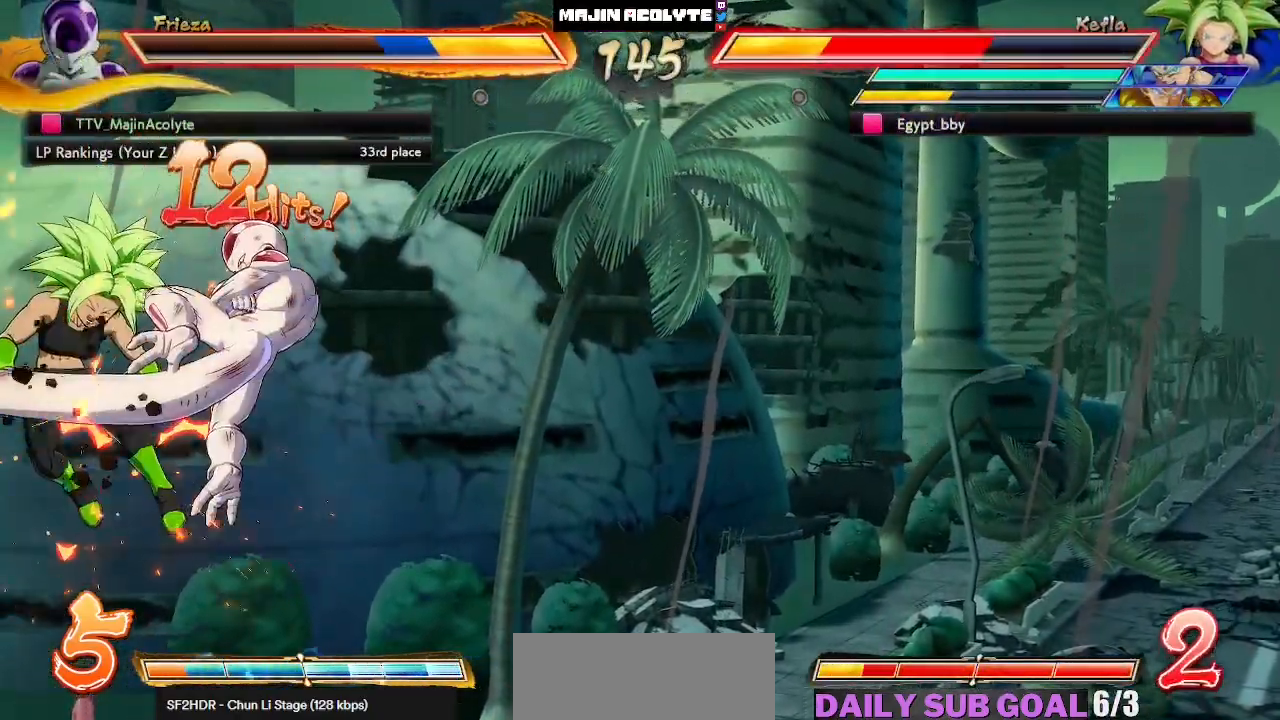
{"buttons": ["CROSS"], "left_stick": "center", "events": [[50, "CROSS", "up"], [100, "CROSS", "down"], [183, "CROSS", "up"], [250, "CROSS", "down"], [300, "CROSS", "up"], [383, "CROSS", "down"]]}
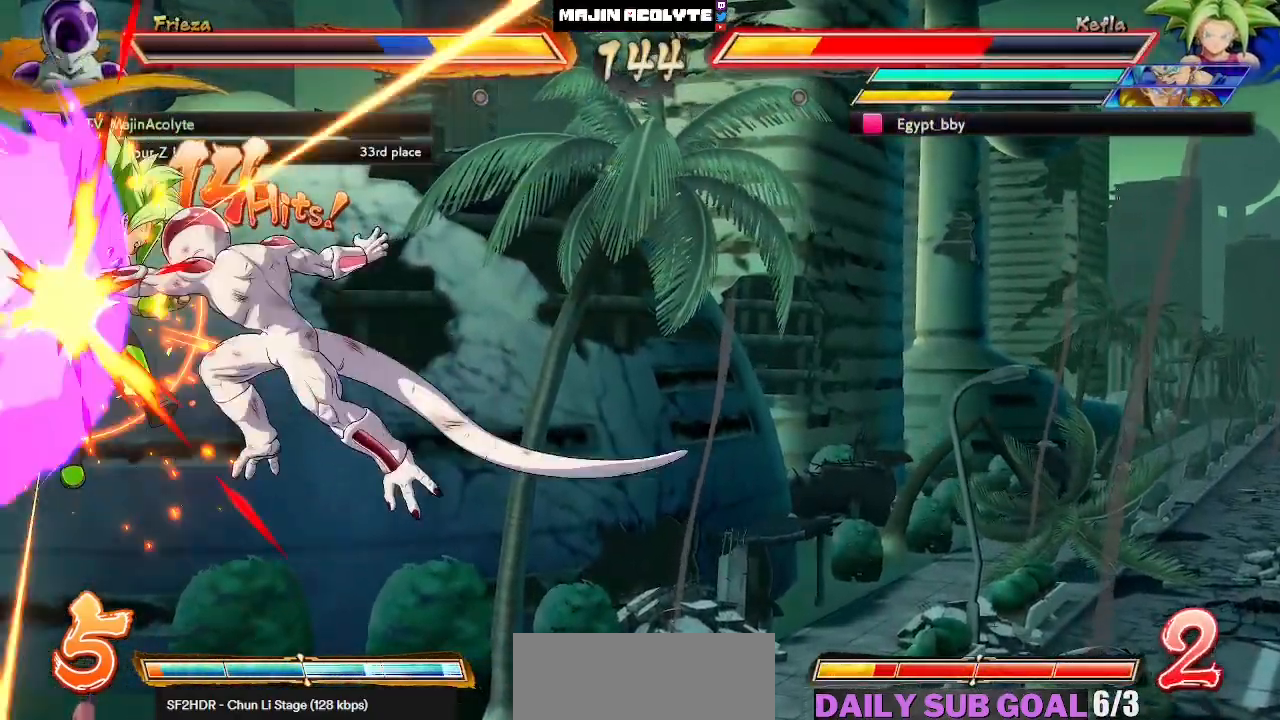
{"buttons": [], "left_stick": "center", "events": [[17, "CROSS", "up"], [150, "CROSS", "down"], [317, "CROSS", "up"]]}
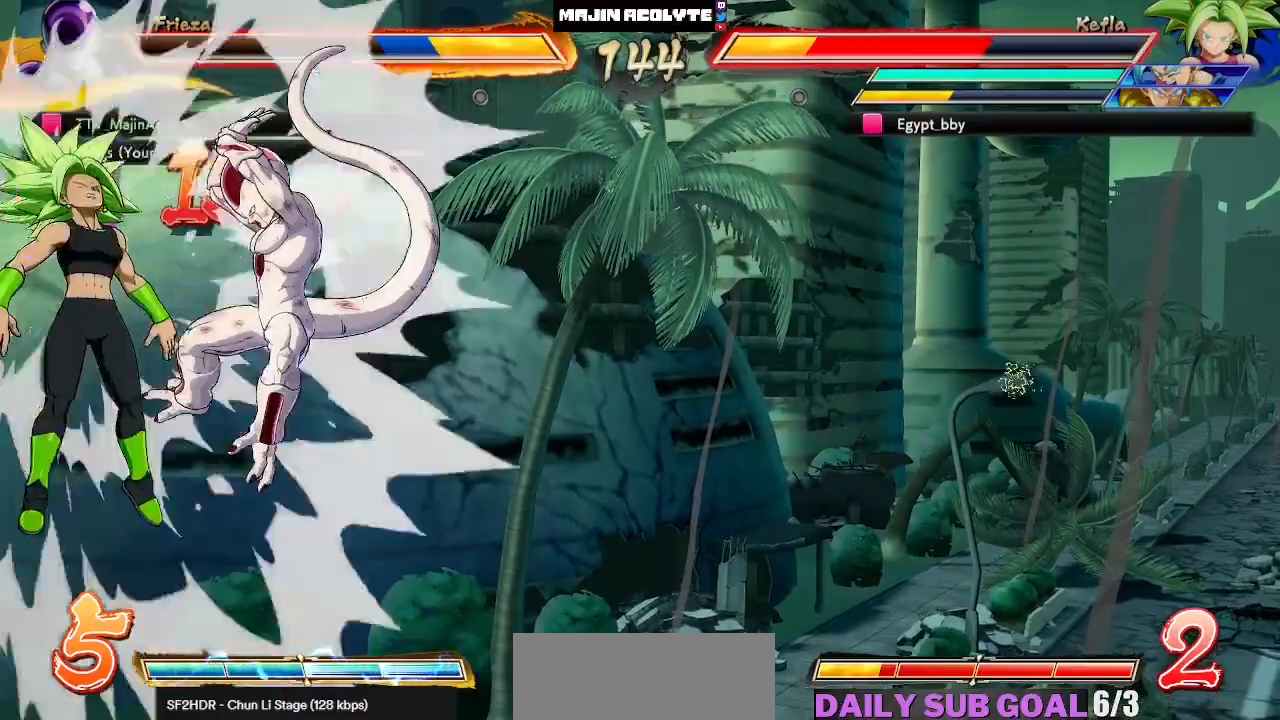
{"buttons": [], "left_stick": "center", "events": []}
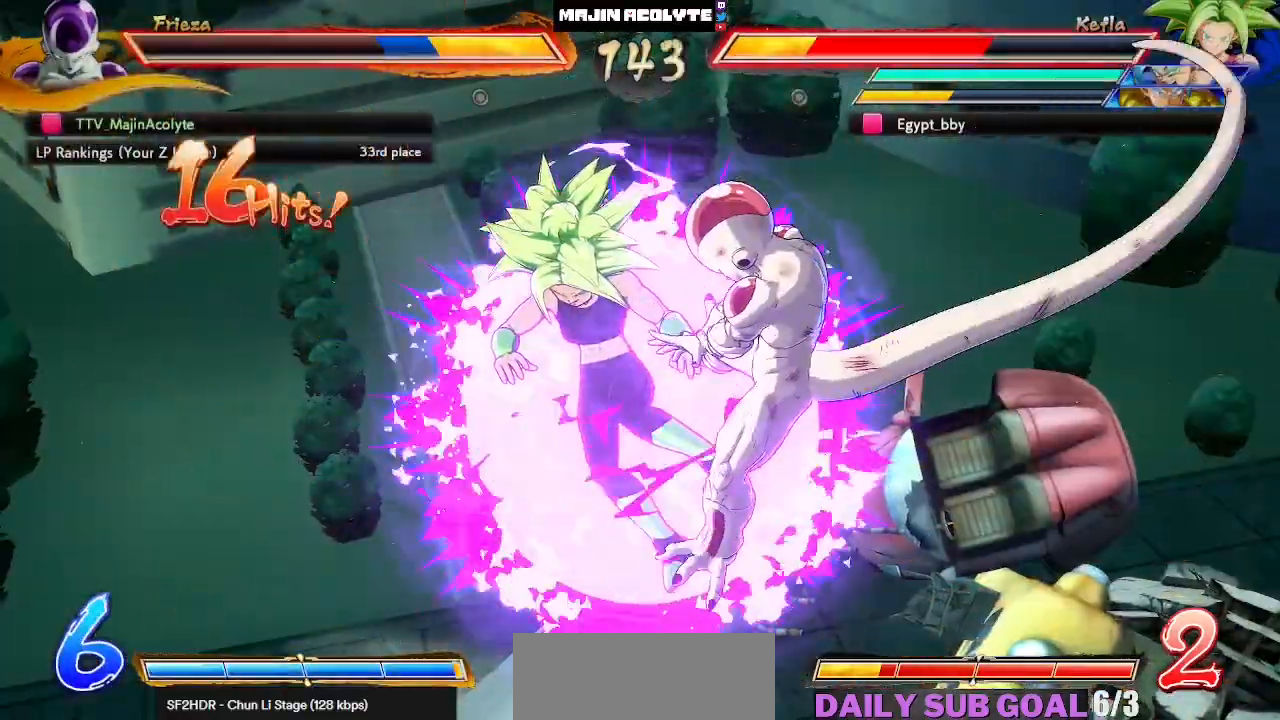
{"buttons": [], "left_stick": "center", "events": []}
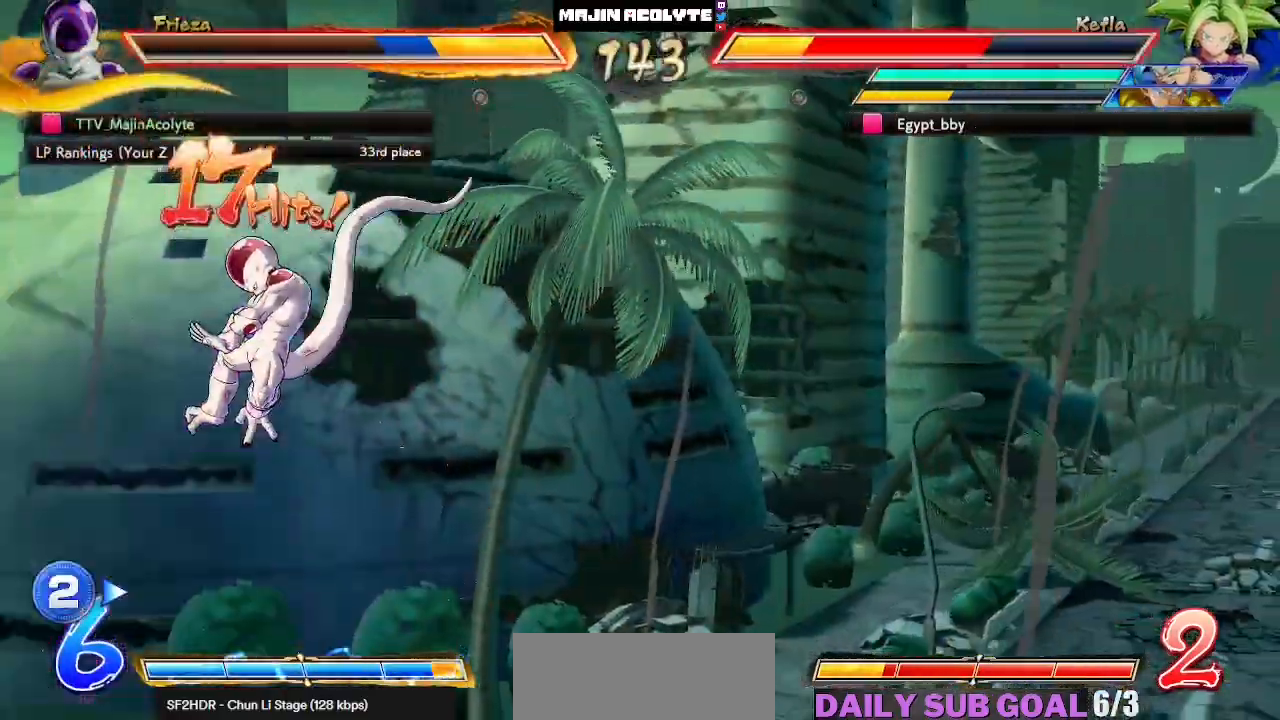
{"buttons": ["CIRCLE", "TRIANGLE"], "left_stick": "center", "events": [[500, "CIRCLE", "down"], [500, "TRIANGLE", "down"]]}
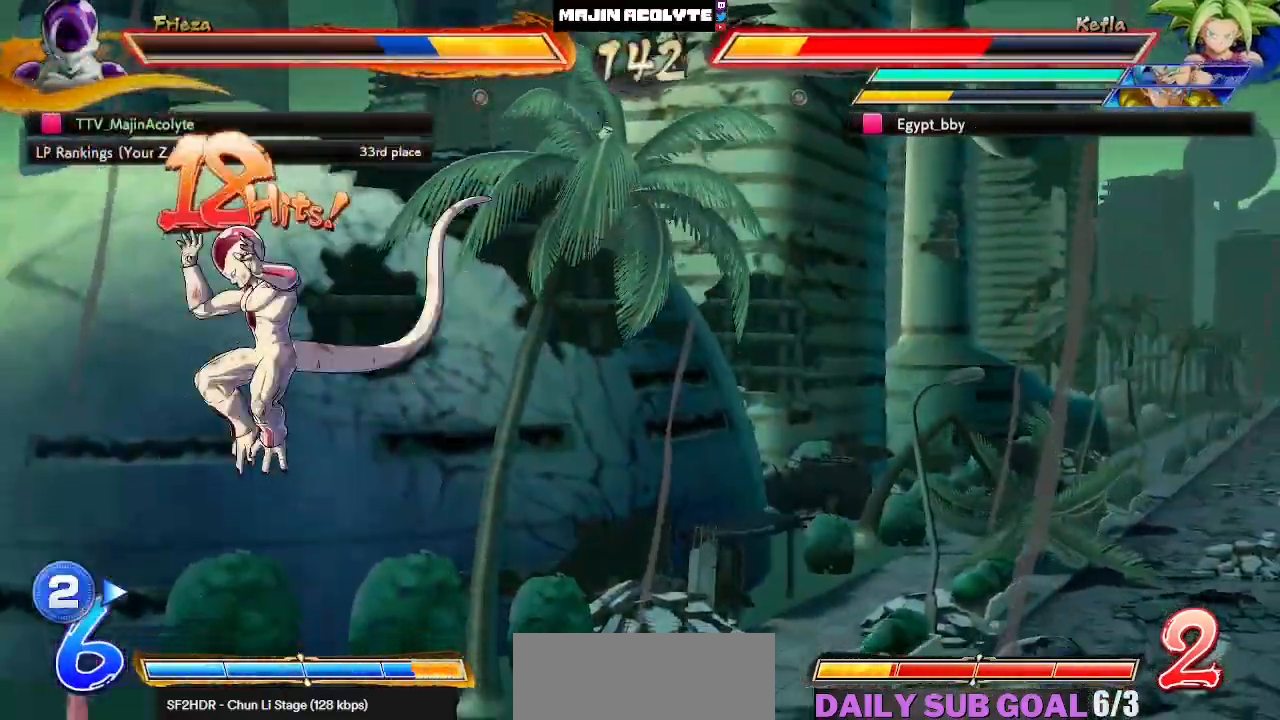
{"buttons": [], "left_stick": "center", "events": [[183, "CIRCLE", "up"], [183, "TRIANGLE", "up"]]}
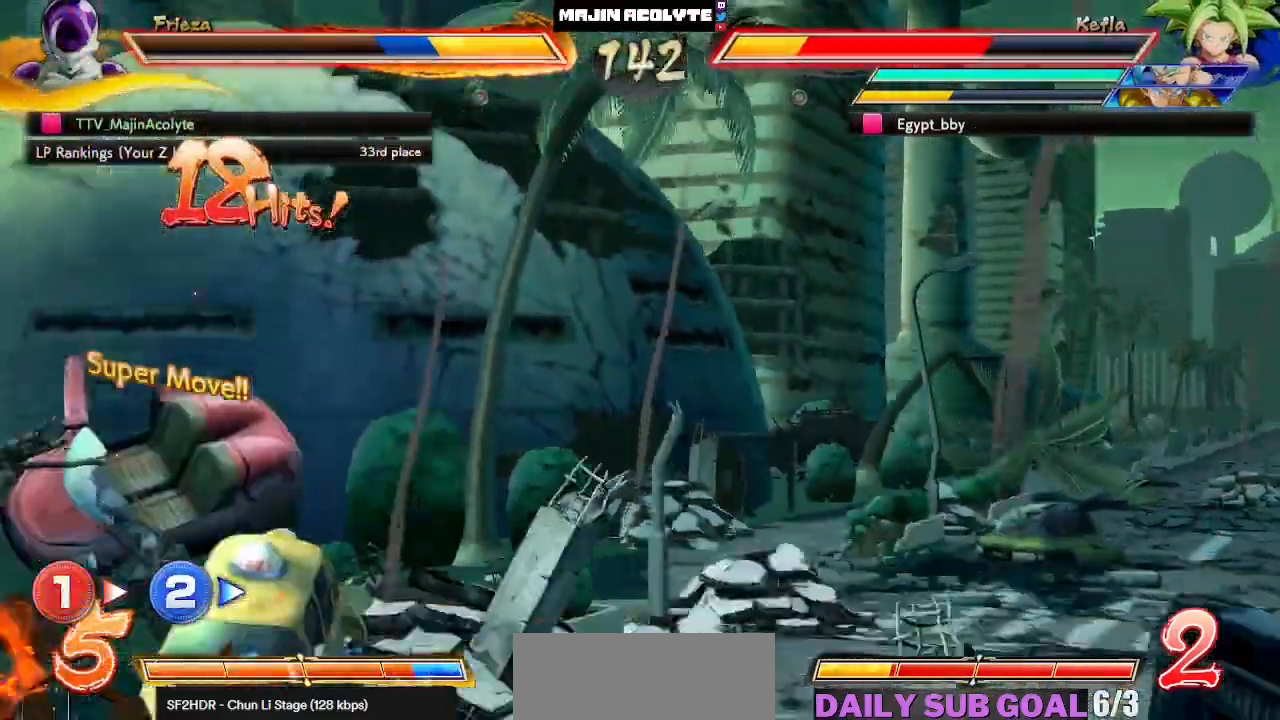
{"buttons": [], "left_stick": "center", "events": []}
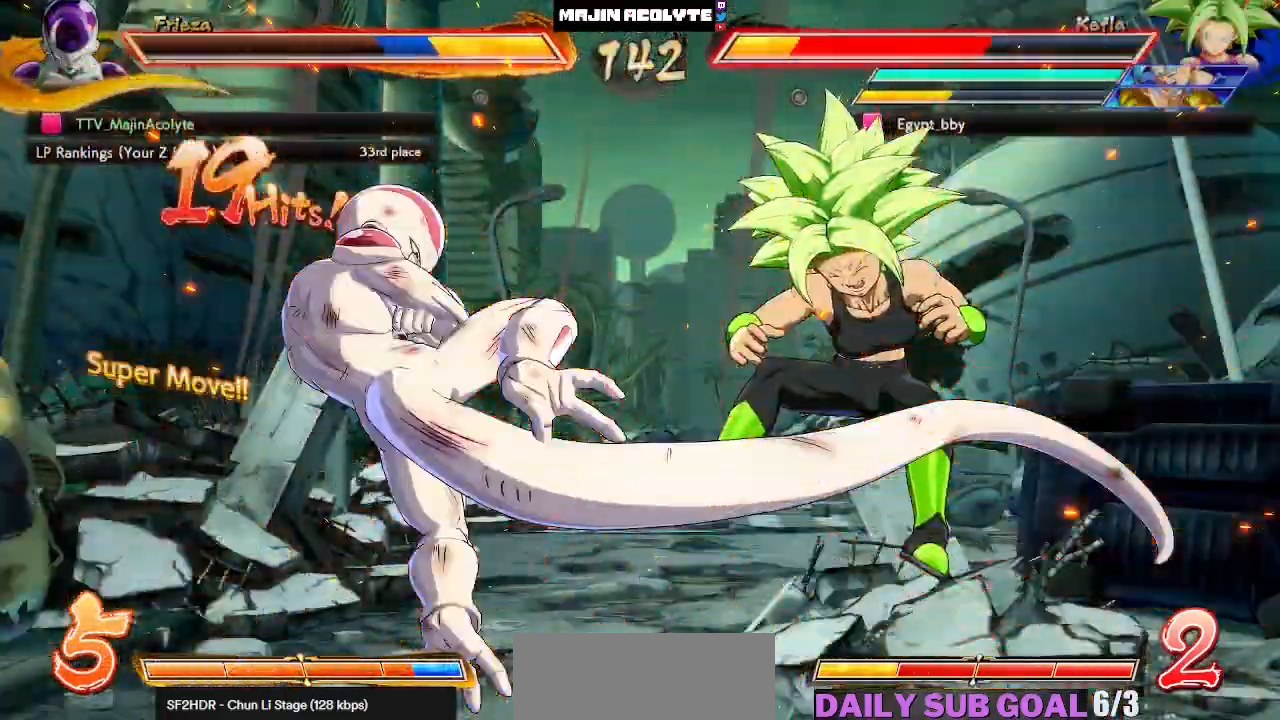
{"buttons": [], "left_stick": "center", "events": []}
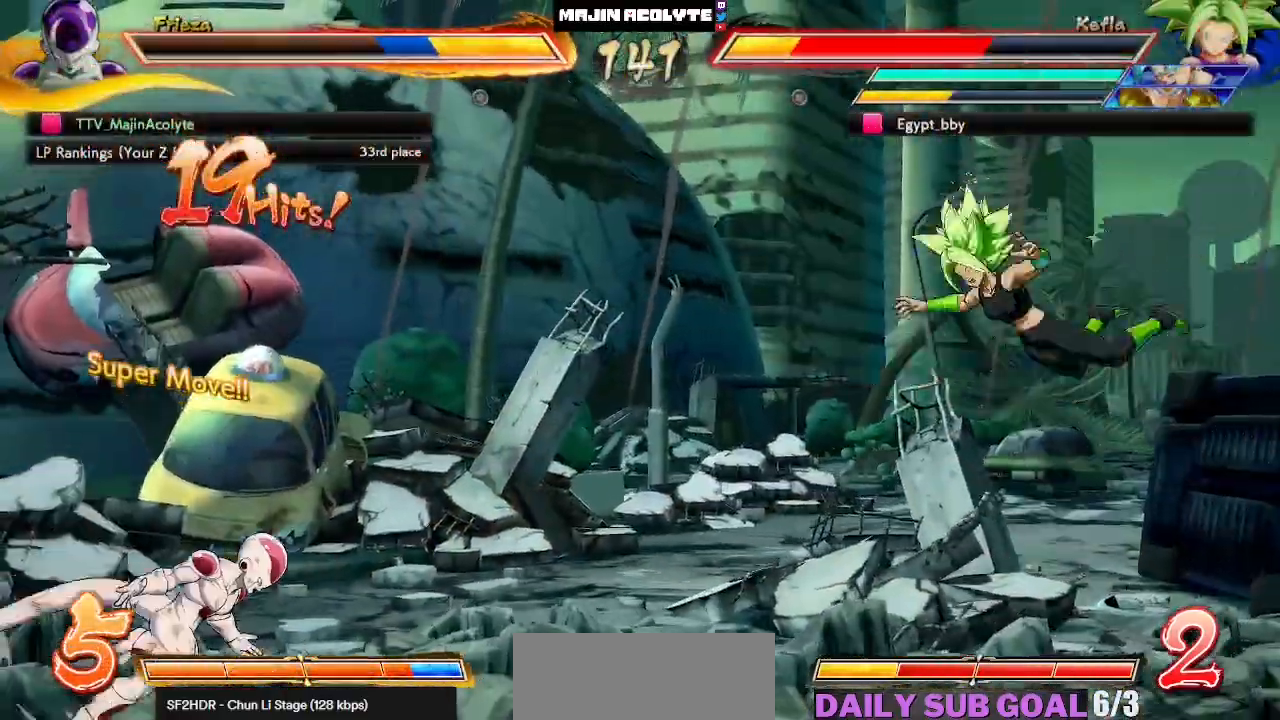
{"buttons": [], "left_stick": "left", "events": [[33, "TRIANGLE", "down"], [150, "TRIANGLE", "up"], [317, "left_stick", "left"]]}
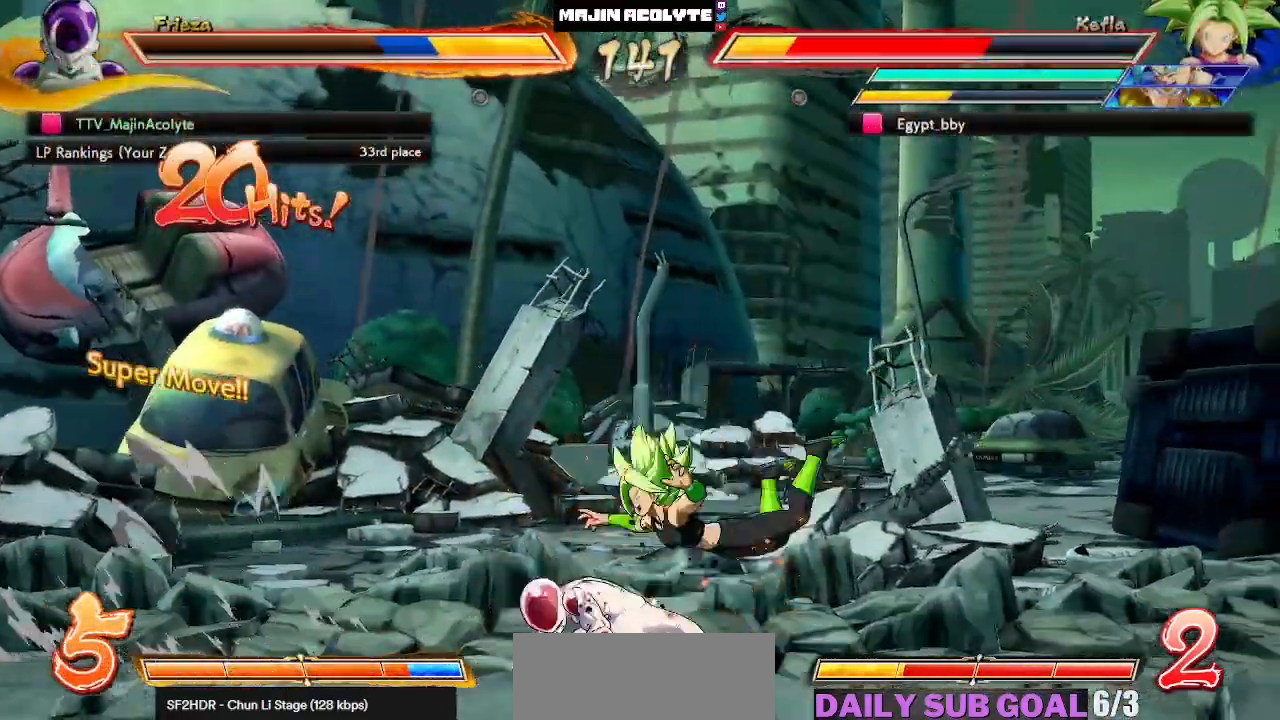
{"buttons": [], "left_stick": "center", "events": [[33, "left_stick", "center"], [217, "SQUARE", "down"], [333, "SQUARE", "up"]]}
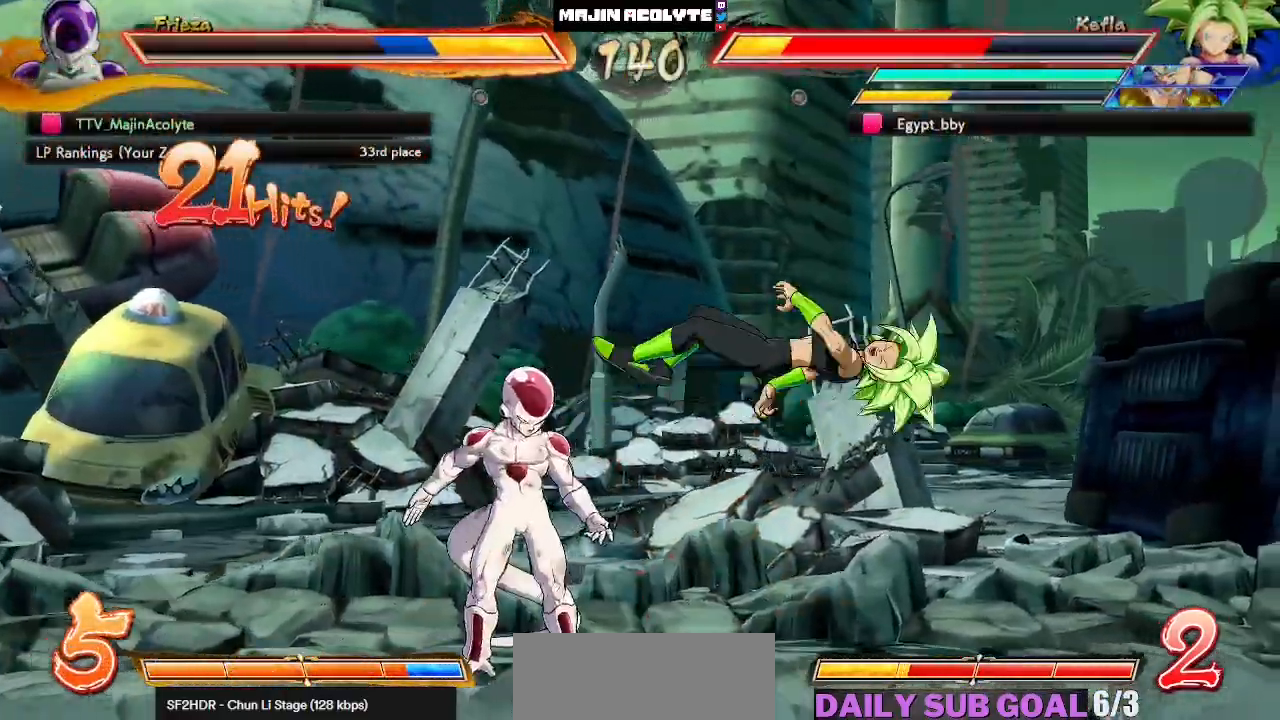
{"buttons": [], "left_stick": "center", "events": [[50, "SQUARE", "down"], [67, "TRIANGLE", "down"], [183, "SQUARE", "up"], [200, "TRIANGLE", "up"]]}
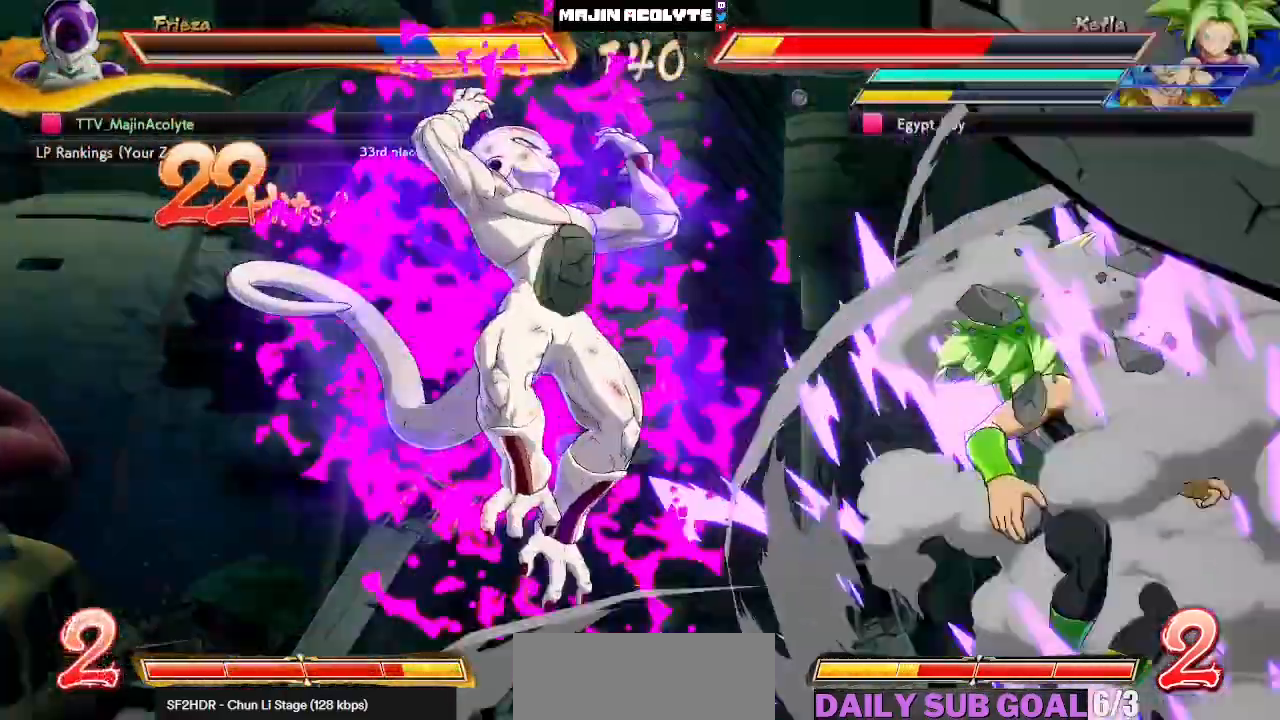
{"buttons": [], "left_stick": "center", "events": []}
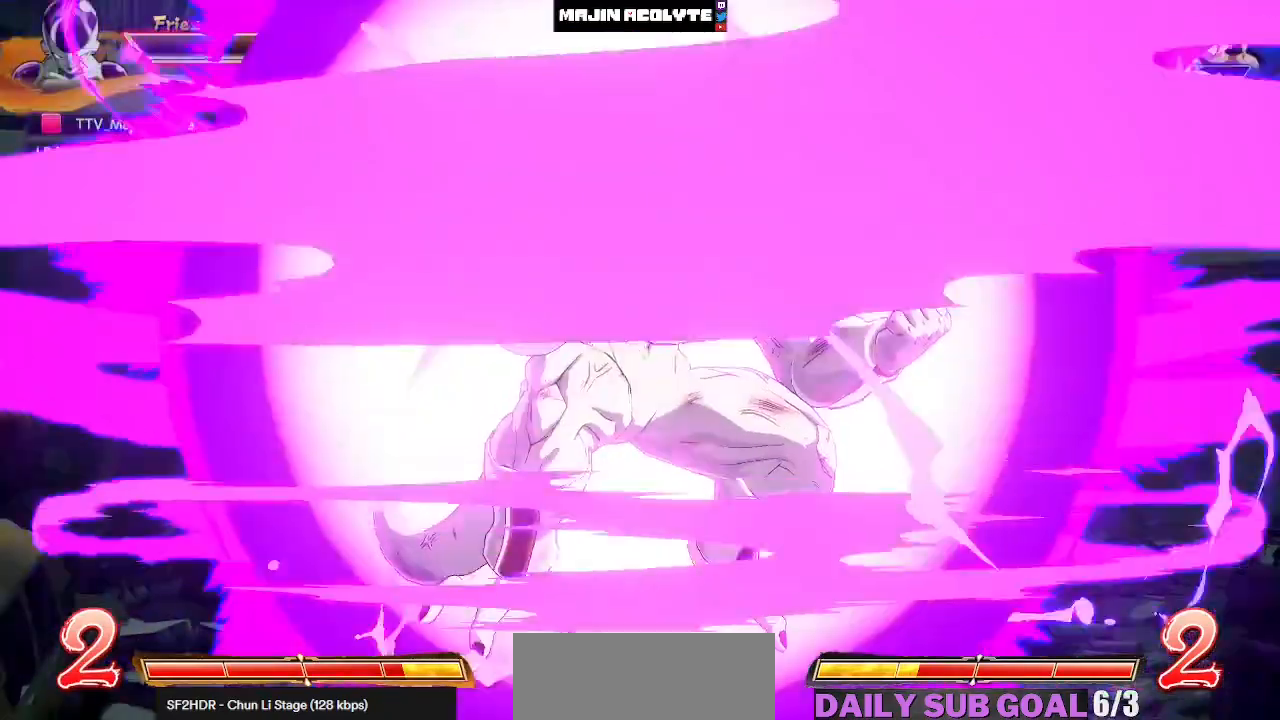
{"buttons": [], "left_stick": "center", "events": []}